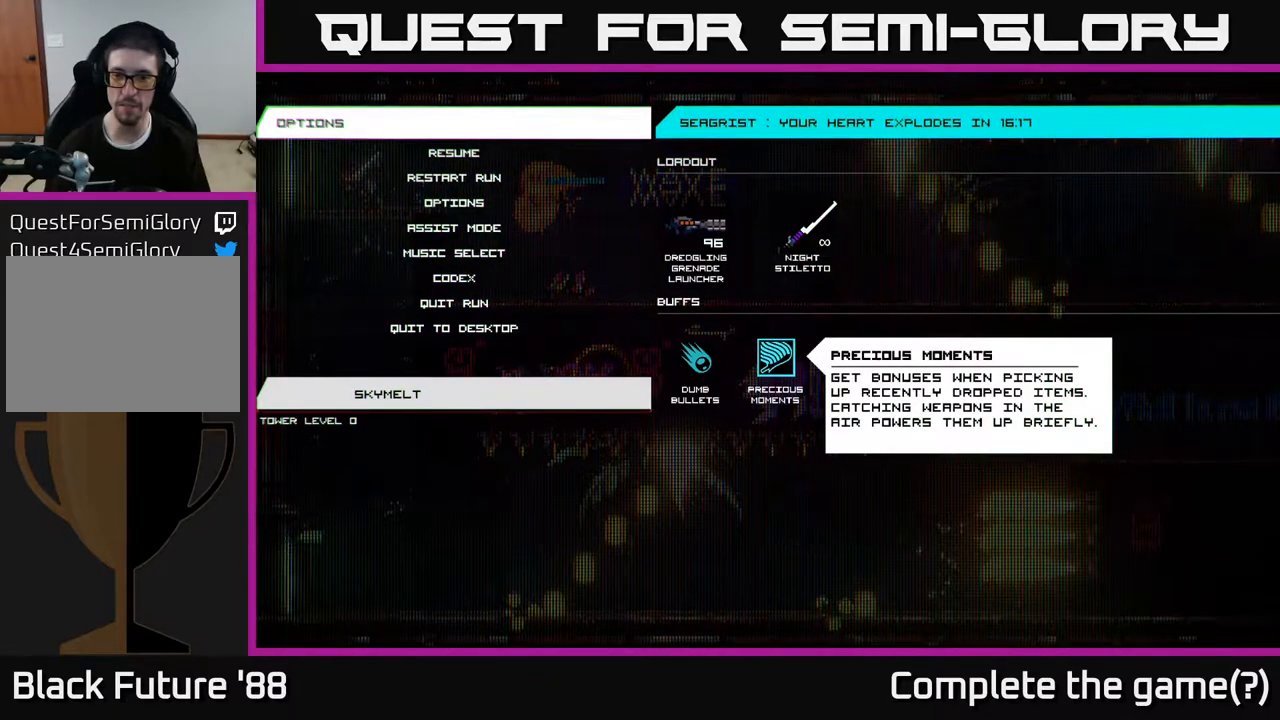
Gameplay with a controller (Xbox layout); each line is a JSON object with the inputs held at the frame after it. "events" lists button and stick changes between this image and that frame as [ms after this image, input, new state], when the widget could be followed in between.
{"buttons": [], "left_stick": "center", "right_stick": "center", "events": []}
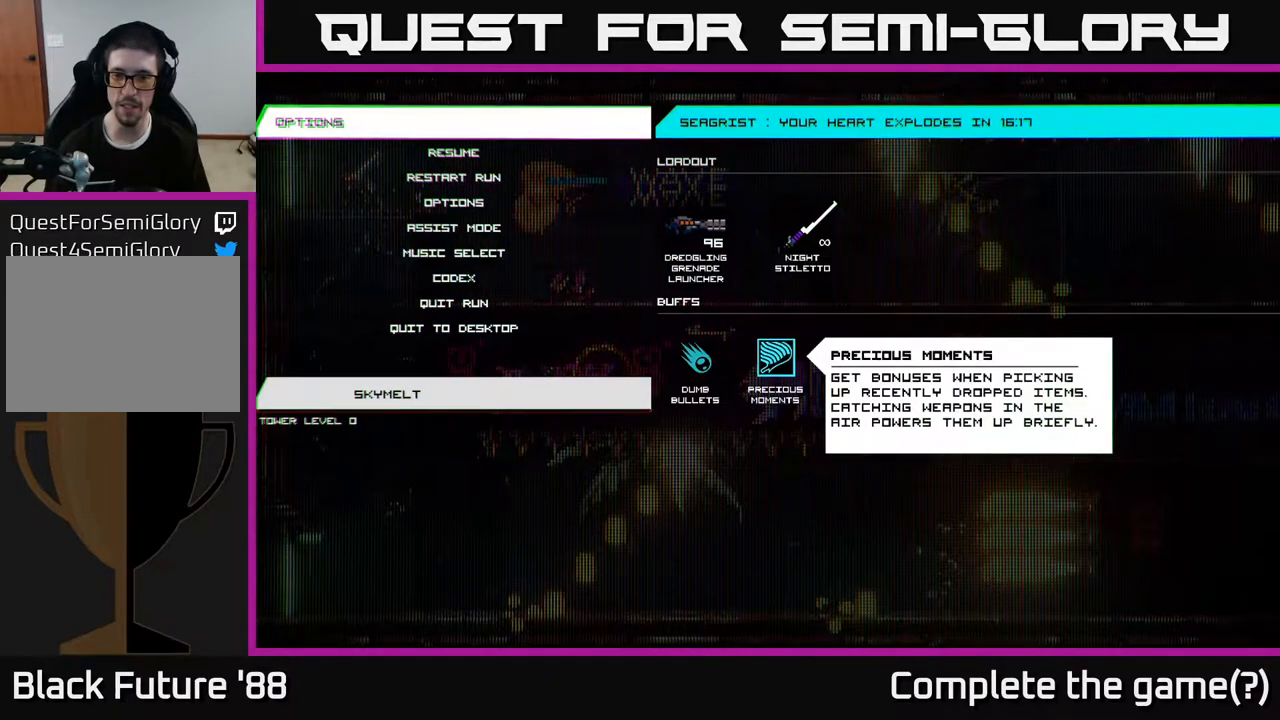
{"buttons": ["B"], "left_stick": "center", "right_stick": "center", "events": [[483, "B", "down"]]}
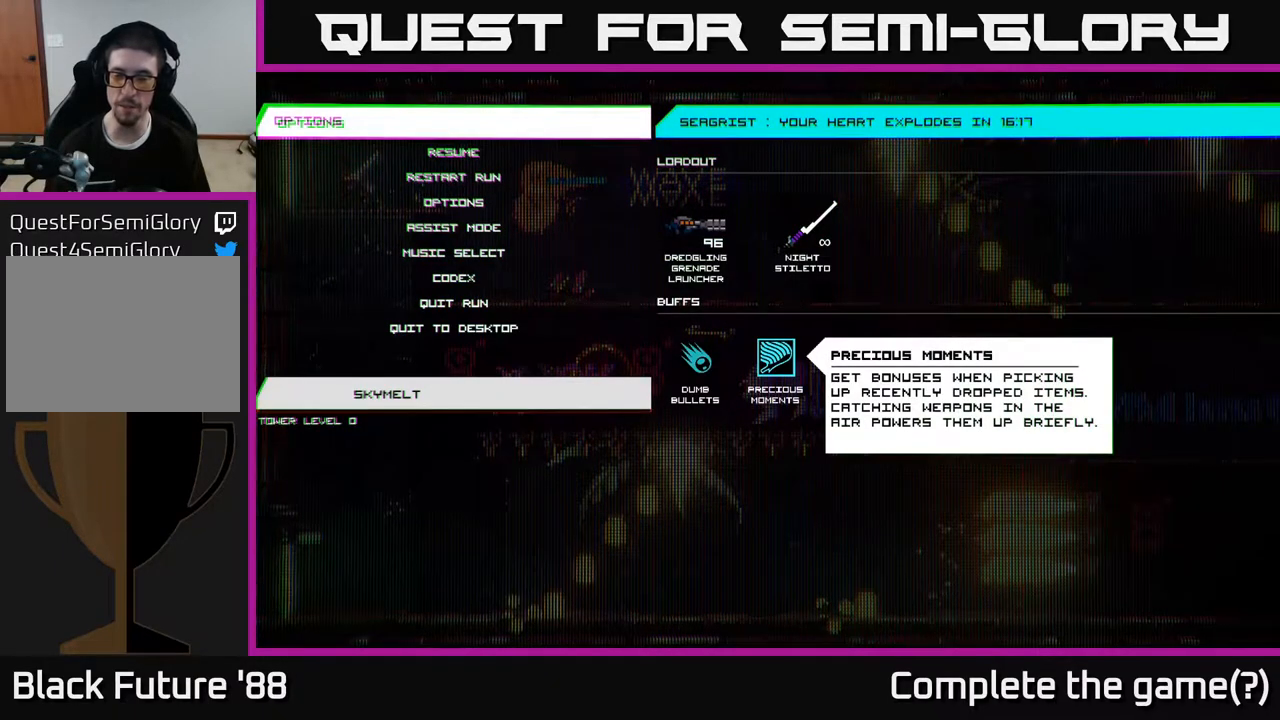
{"buttons": [], "left_stick": "left", "right_stick": "center", "events": [[50, "B", "up"], [450, "left_stick", "left"]]}
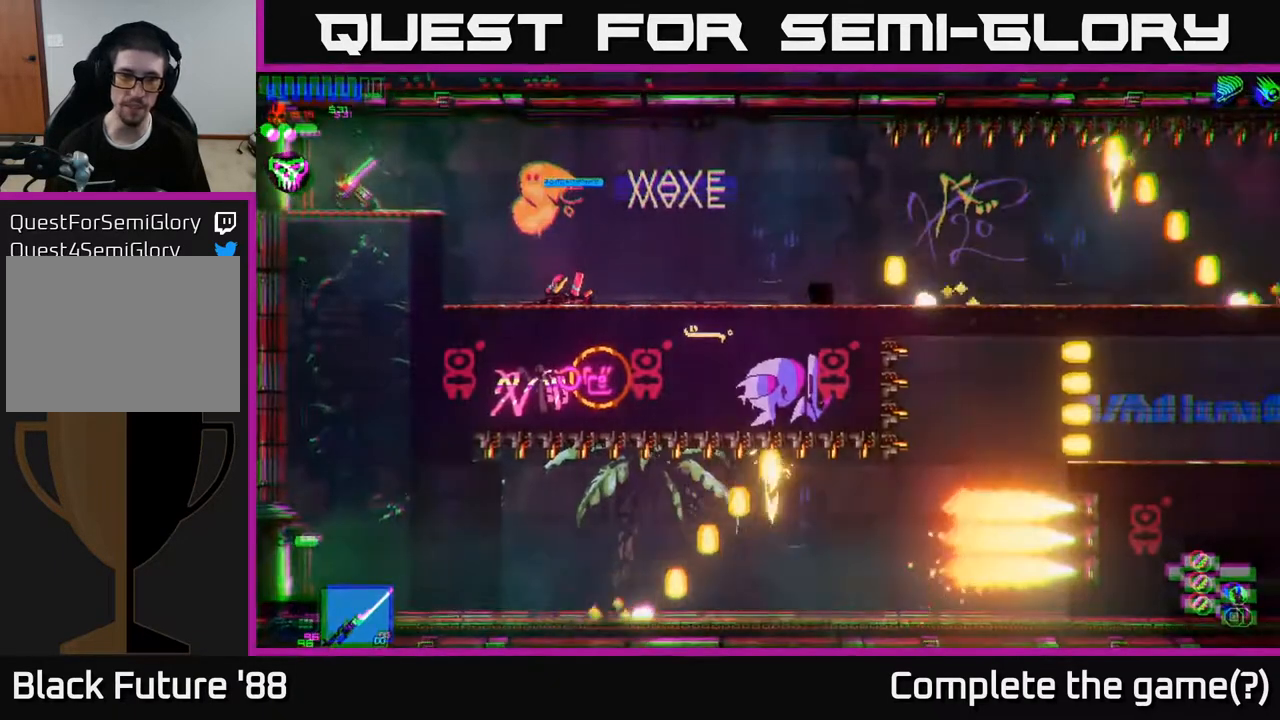
{"buttons": [], "left_stick": "center", "right_stick": "up-right", "events": [[67, "right_stick", "up"], [467, "right_stick", "up-right"], [483, "left_stick", "center"]]}
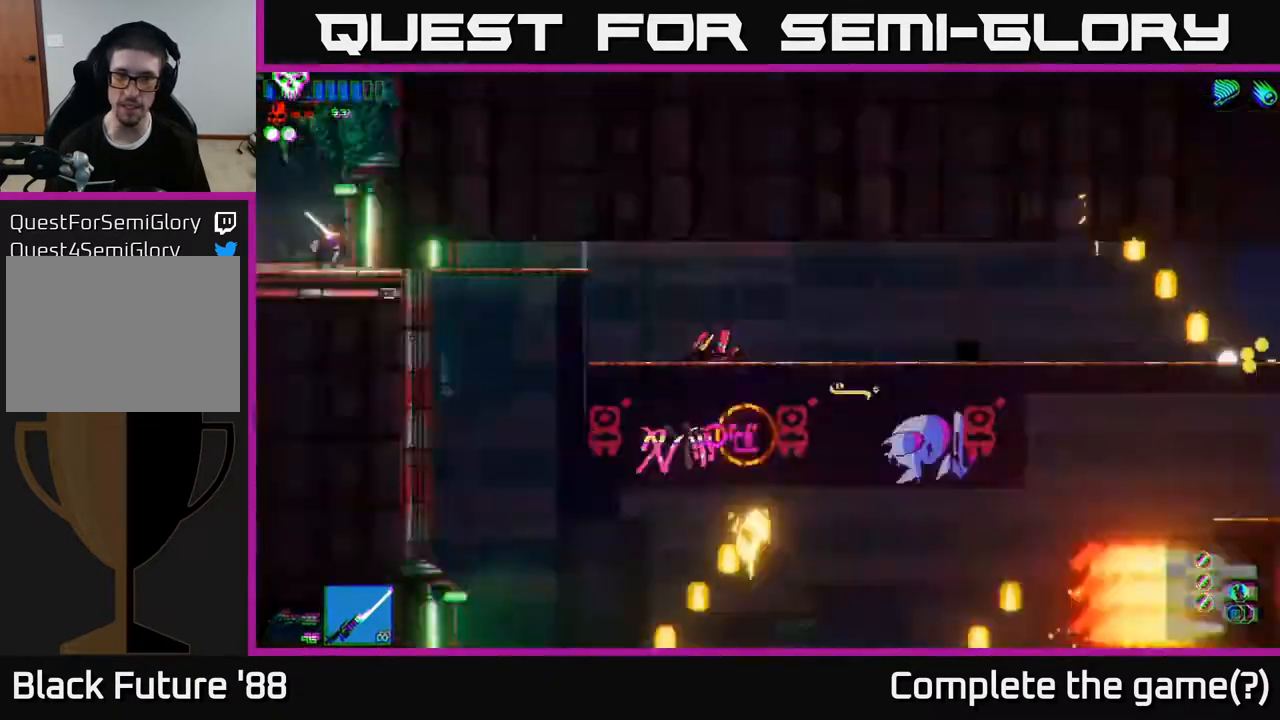
{"buttons": [], "left_stick": "left", "right_stick": "up-right", "events": [[250, "left_stick", "left"]]}
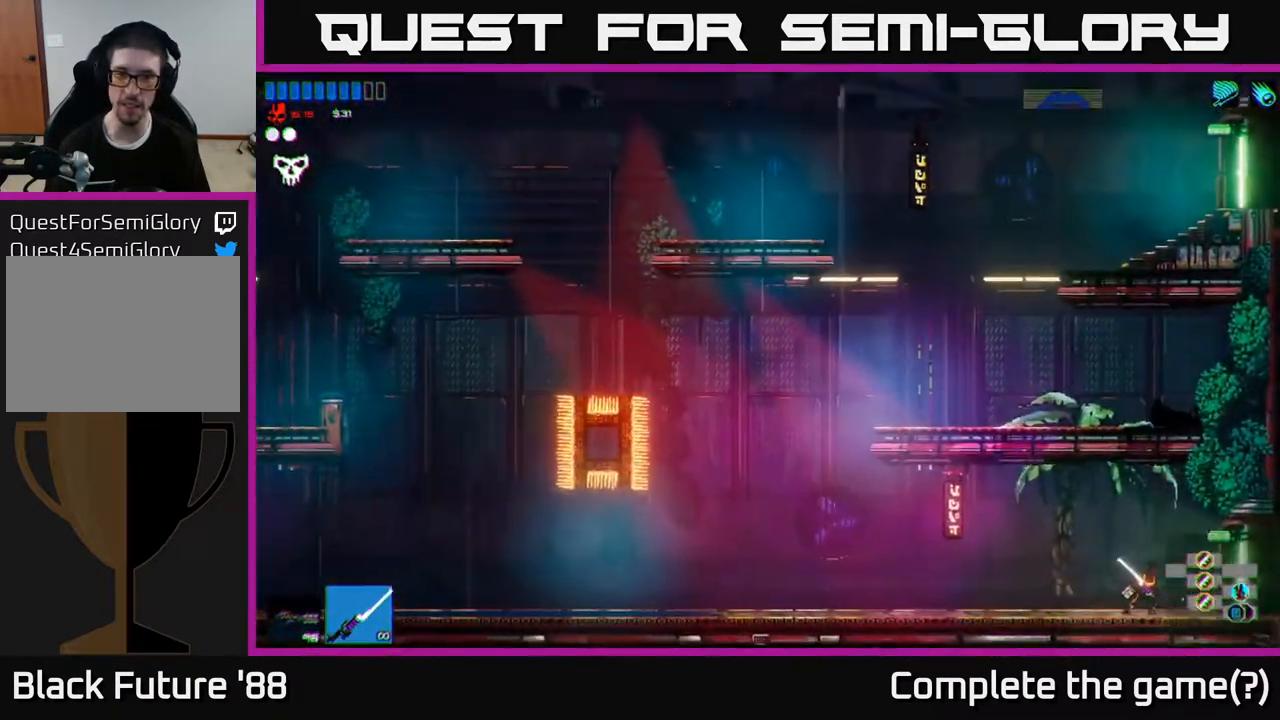
{"buttons": [], "left_stick": "left", "right_stick": "up", "events": [[183, "right_stick", "up"]]}
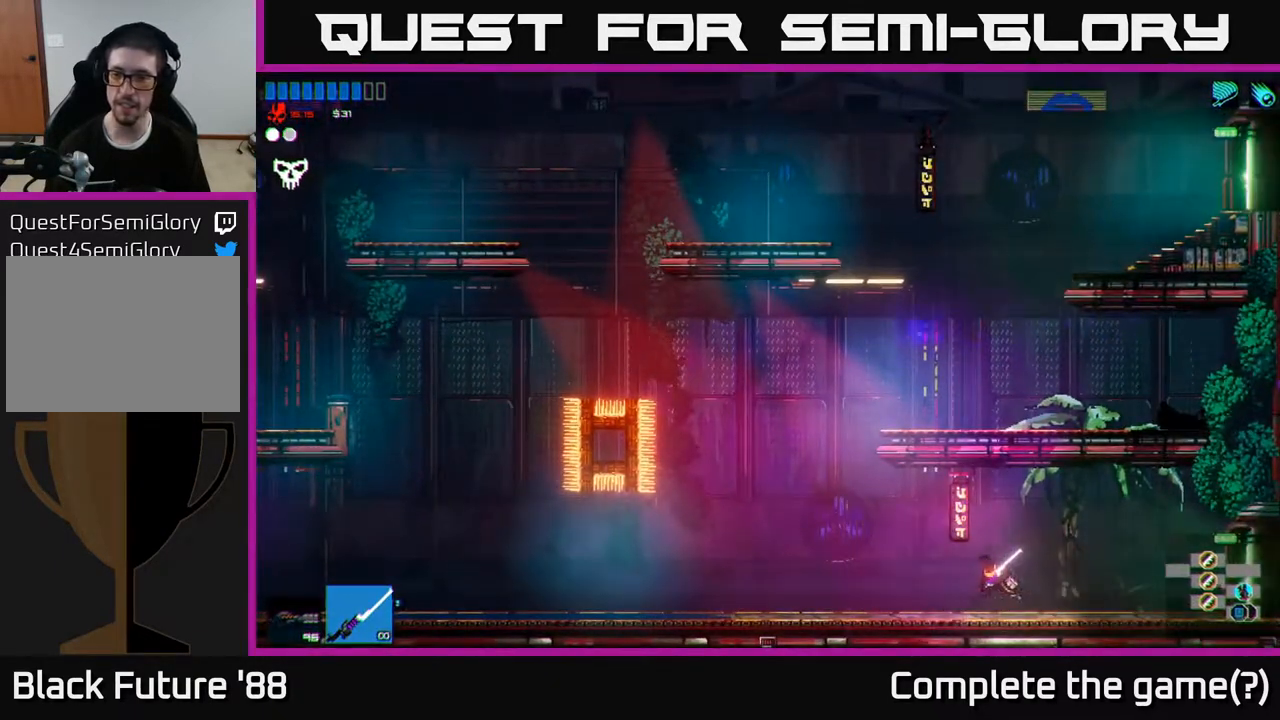
{"buttons": ["A"], "left_stick": "left", "right_stick": "up", "events": [[450, "A", "down"]]}
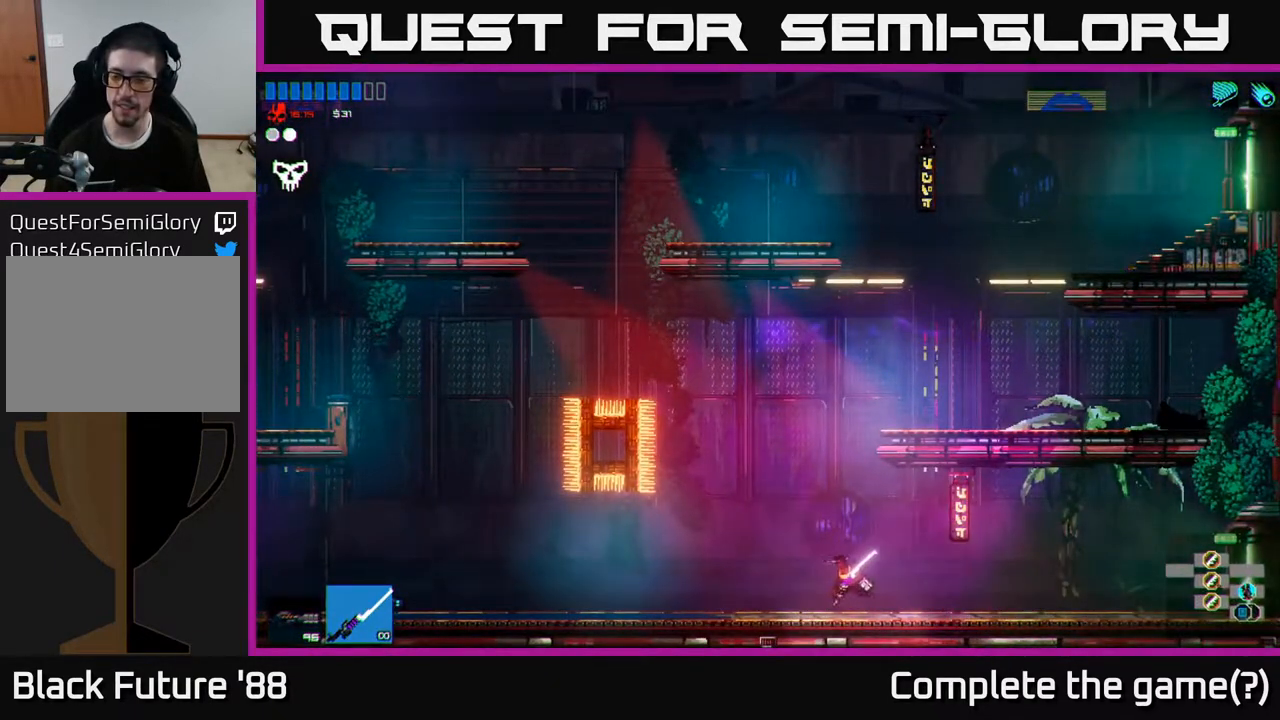
{"buttons": [], "left_stick": "right", "right_stick": "up", "events": [[167, "A", "up"], [250, "A", "down"], [250, "left_stick", "right"], [417, "A", "up"]]}
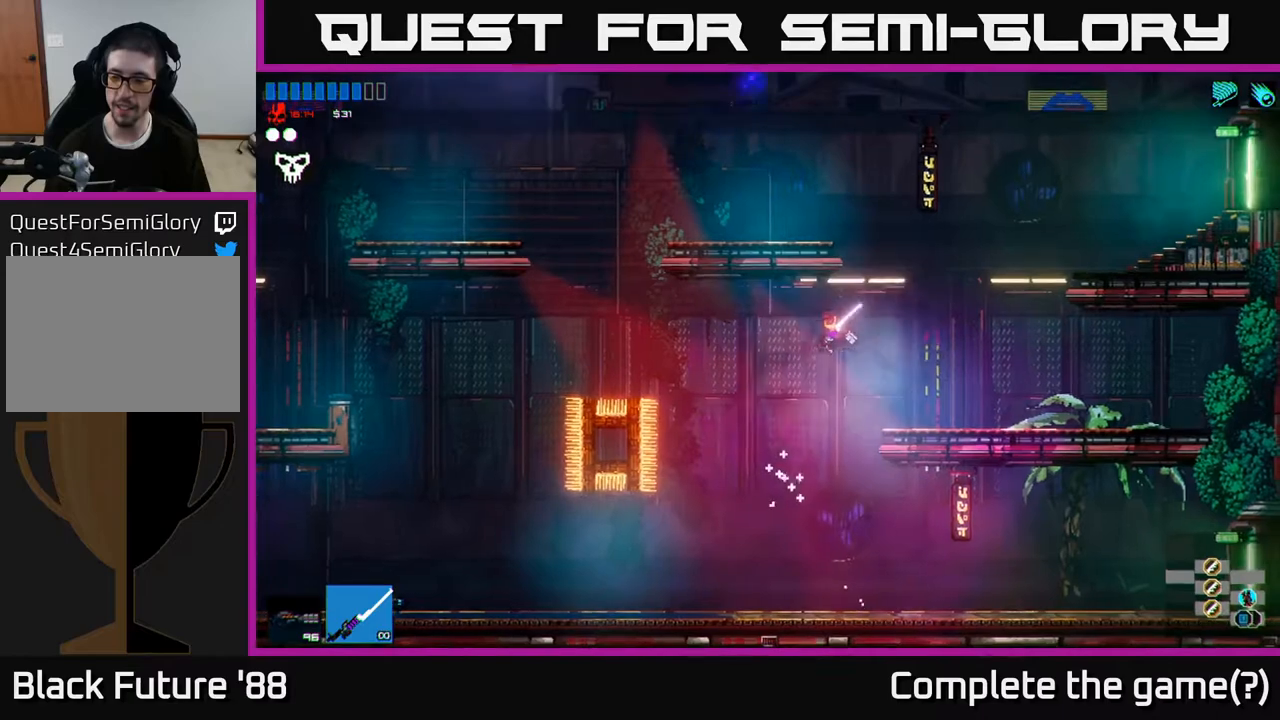
{"buttons": [], "left_stick": "right", "right_stick": "up", "events": []}
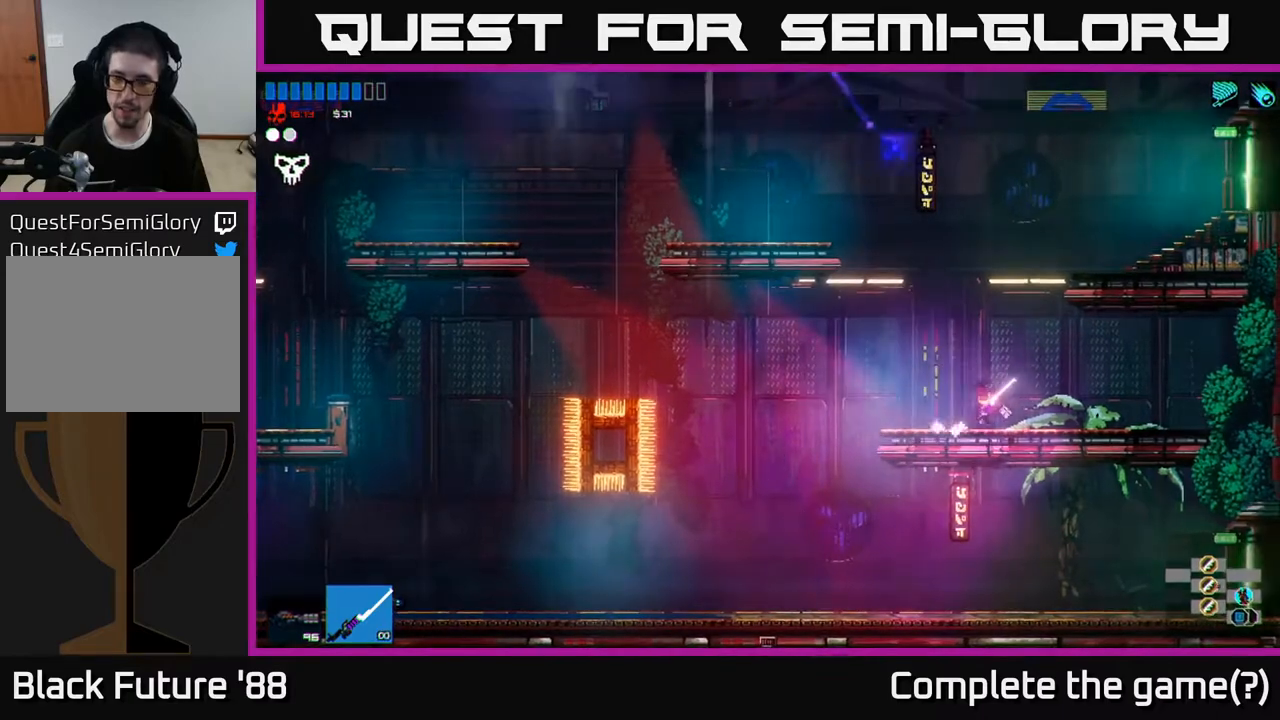
{"buttons": [], "left_stick": "left", "right_stick": "up", "events": [[33, "A", "down"], [83, "left_stick", "left"], [183, "A", "up"], [283, "A", "down"], [417, "A", "up"]]}
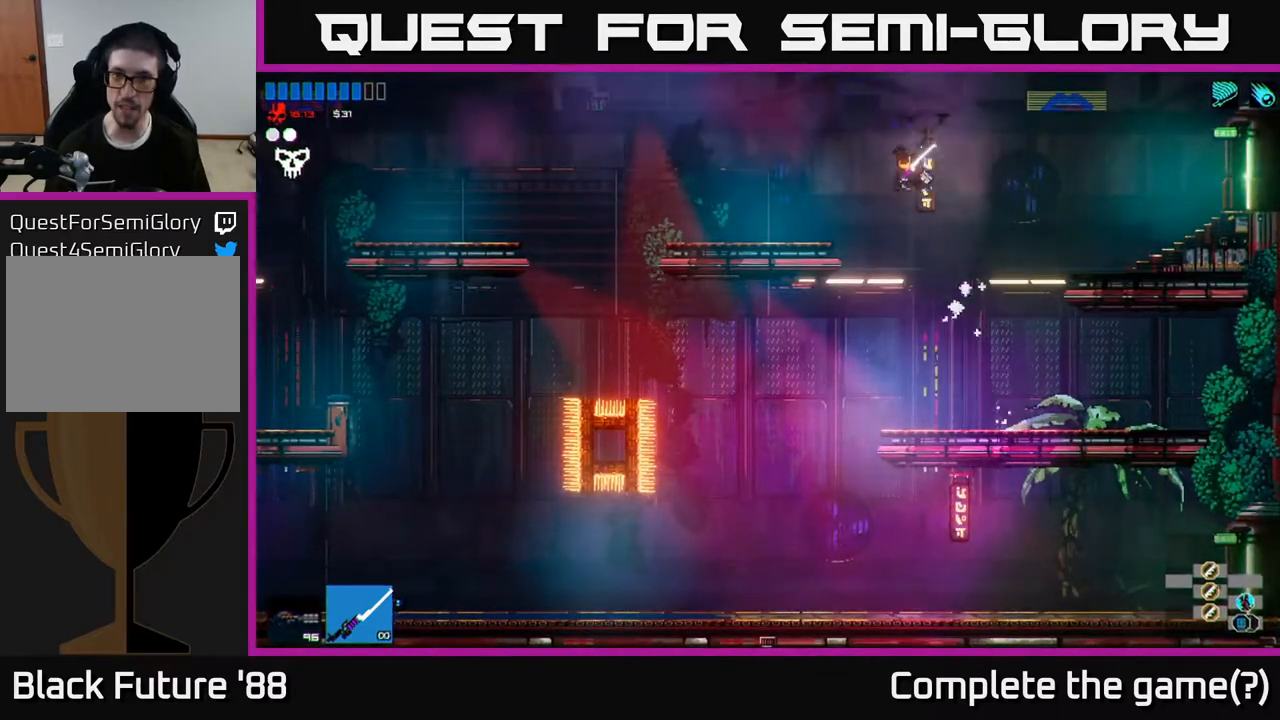
{"buttons": [], "left_stick": "right", "right_stick": "up-right", "events": [[267, "right_stick", "up-right"], [417, "left_stick", "center"], [500, "left_stick", "right"]]}
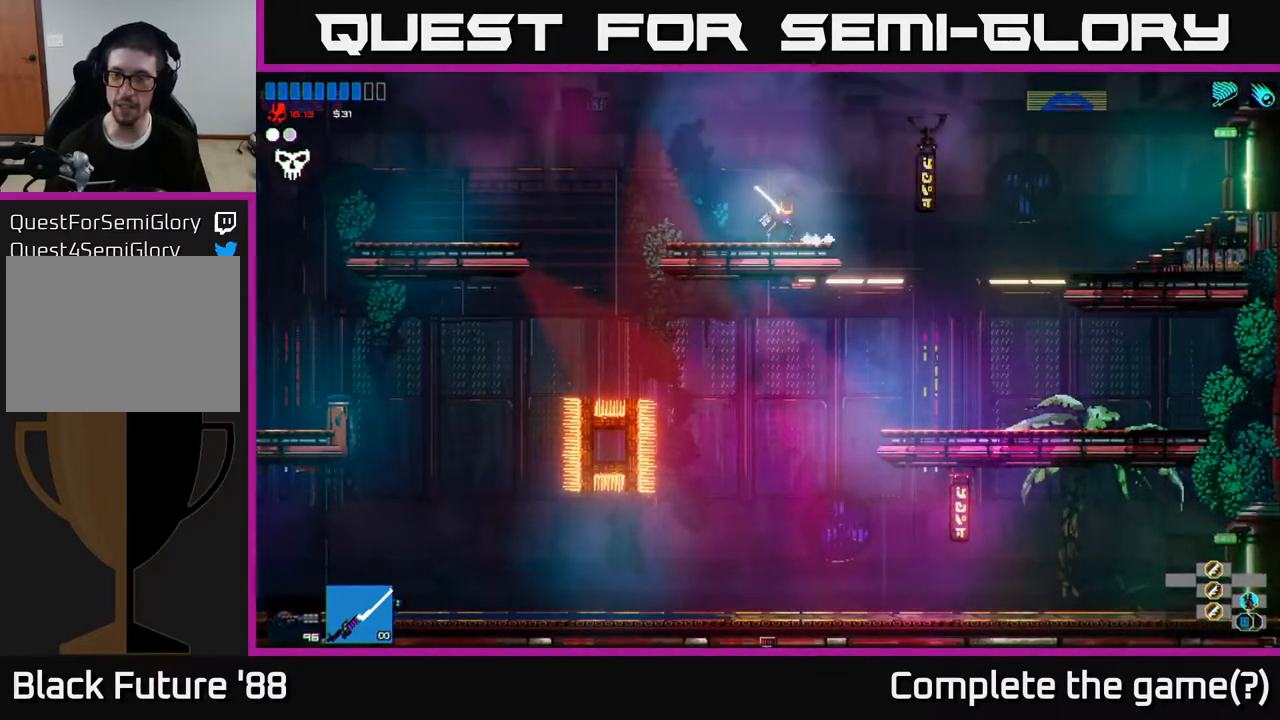
{"buttons": ["L1"], "left_stick": "right", "right_stick": "up-right", "events": [[17, "A", "down"], [200, "A", "up"], [217, "L1", "down"], [333, "L1", "up"], [433, "L1", "down"]]}
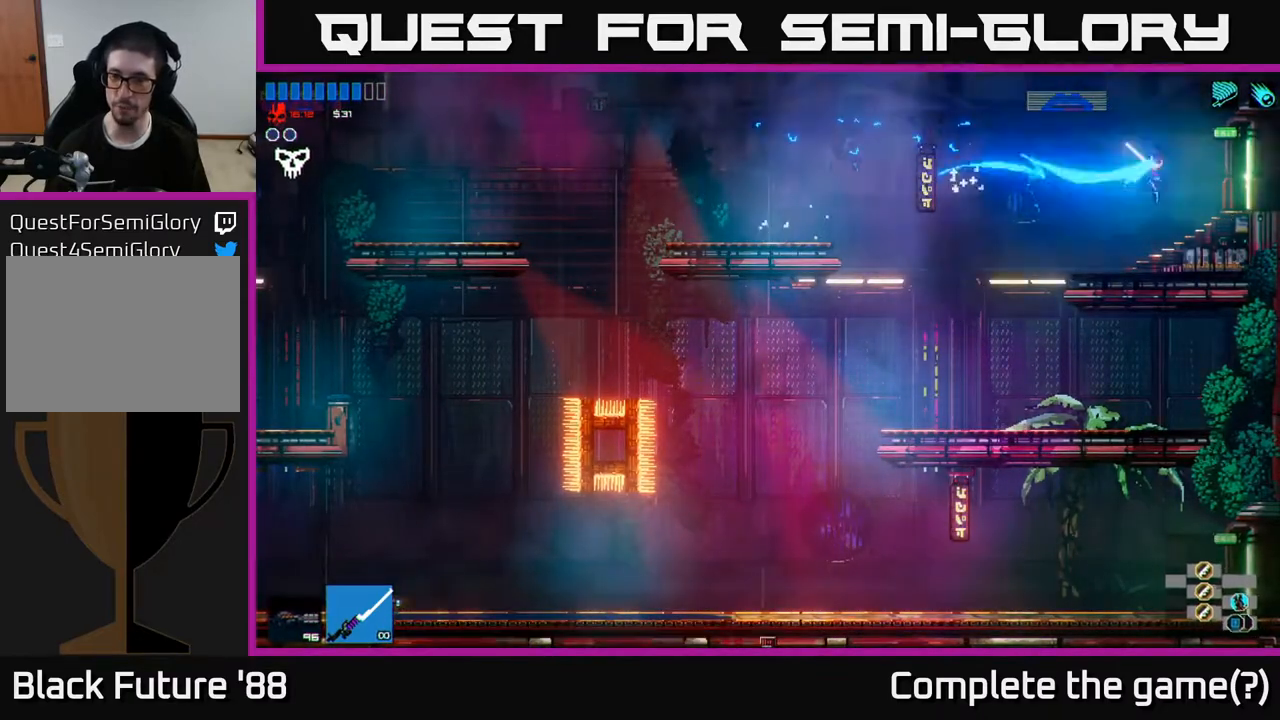
{"buttons": [], "left_stick": "right", "right_stick": "up-right", "events": [[17, "L1", "up"]]}
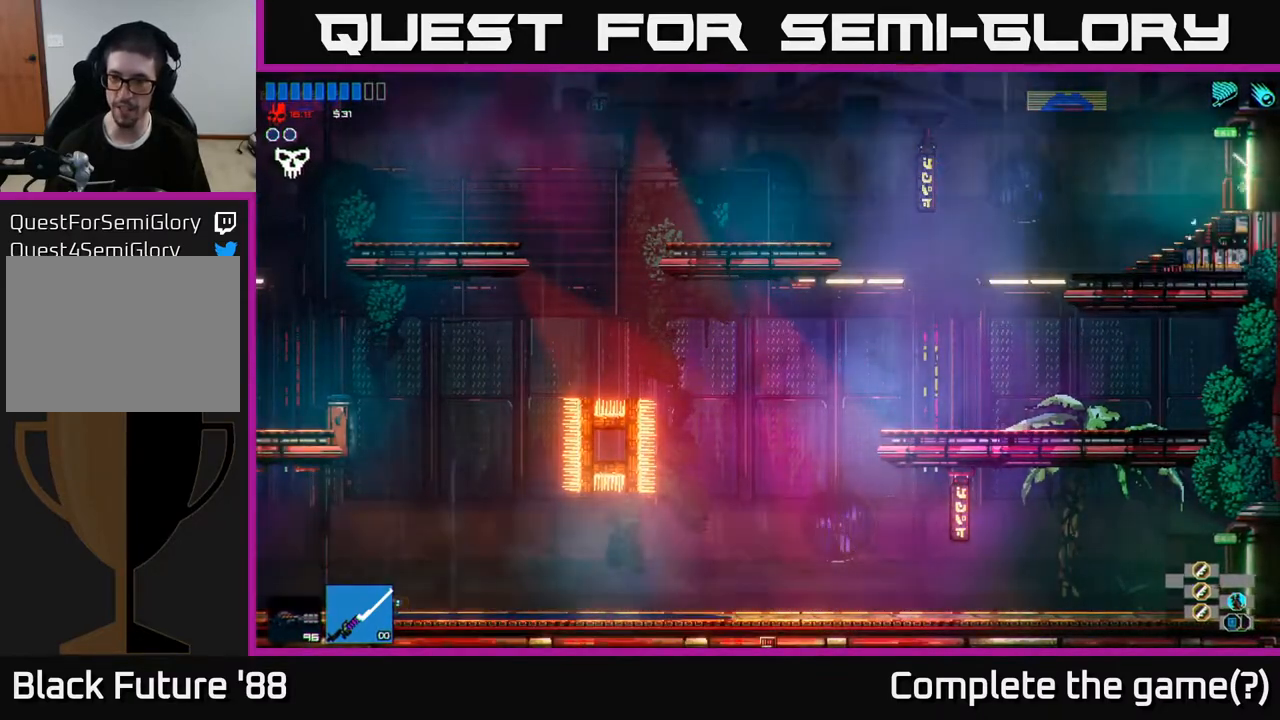
{"buttons": [], "left_stick": "right", "right_stick": "up-right", "events": []}
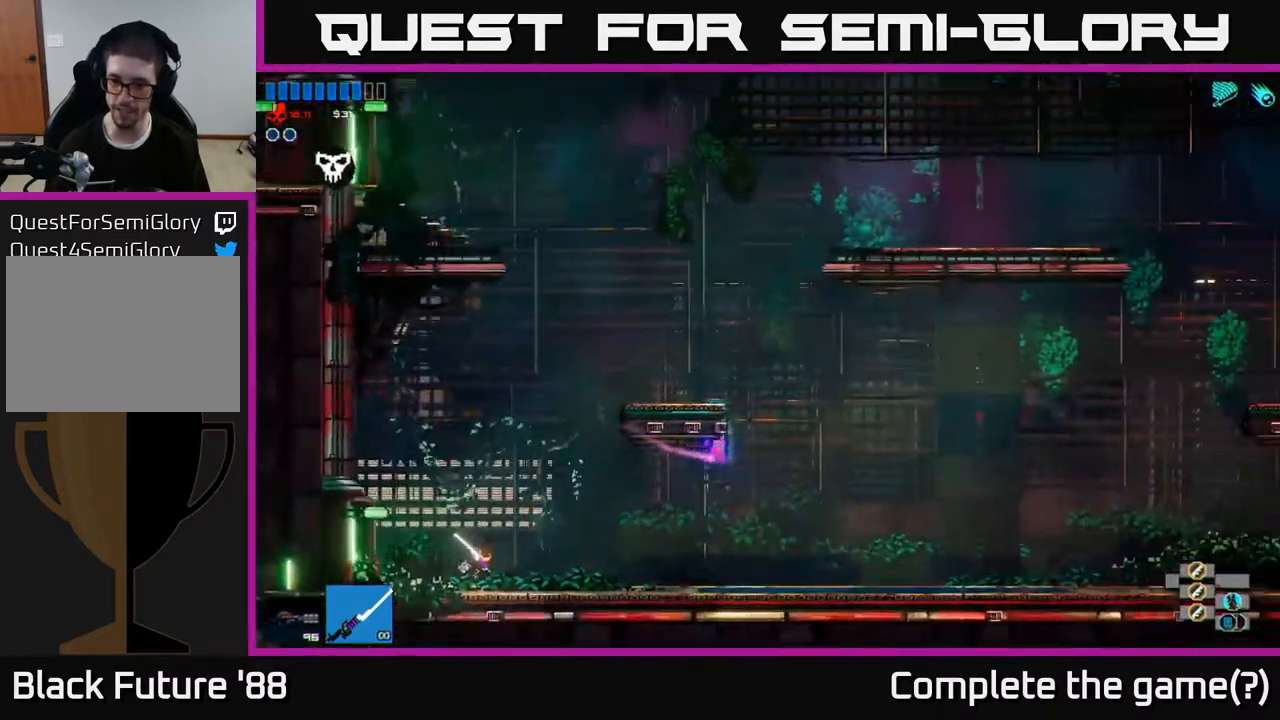
{"buttons": [], "left_stick": "left", "right_stick": "up-right", "events": [[467, "left_stick", "left"]]}
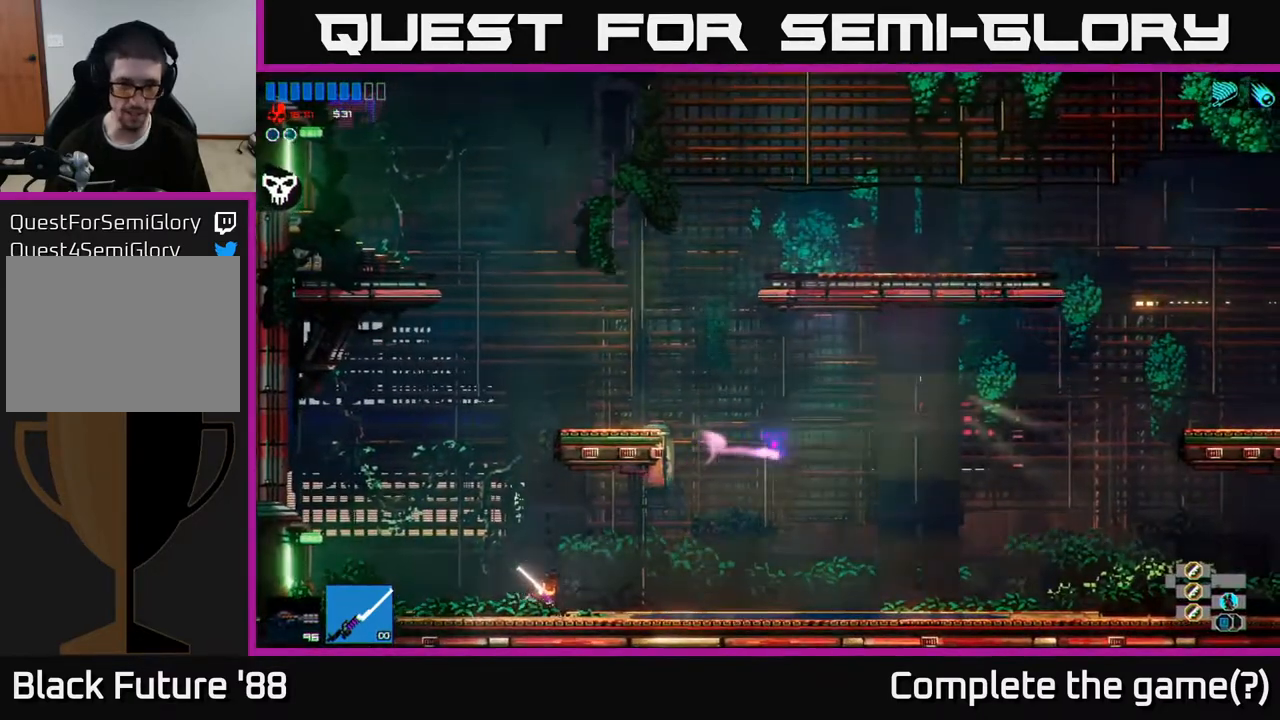
{"buttons": ["A", "L1"], "left_stick": "up", "right_stick": "up-right", "events": [[33, "A", "down"], [117, "left_stick", "up-left"], [283, "A", "up"], [300, "left_stick", "up-right"], [400, "A", "down"], [417, "left_stick", "up"], [500, "L1", "down"]]}
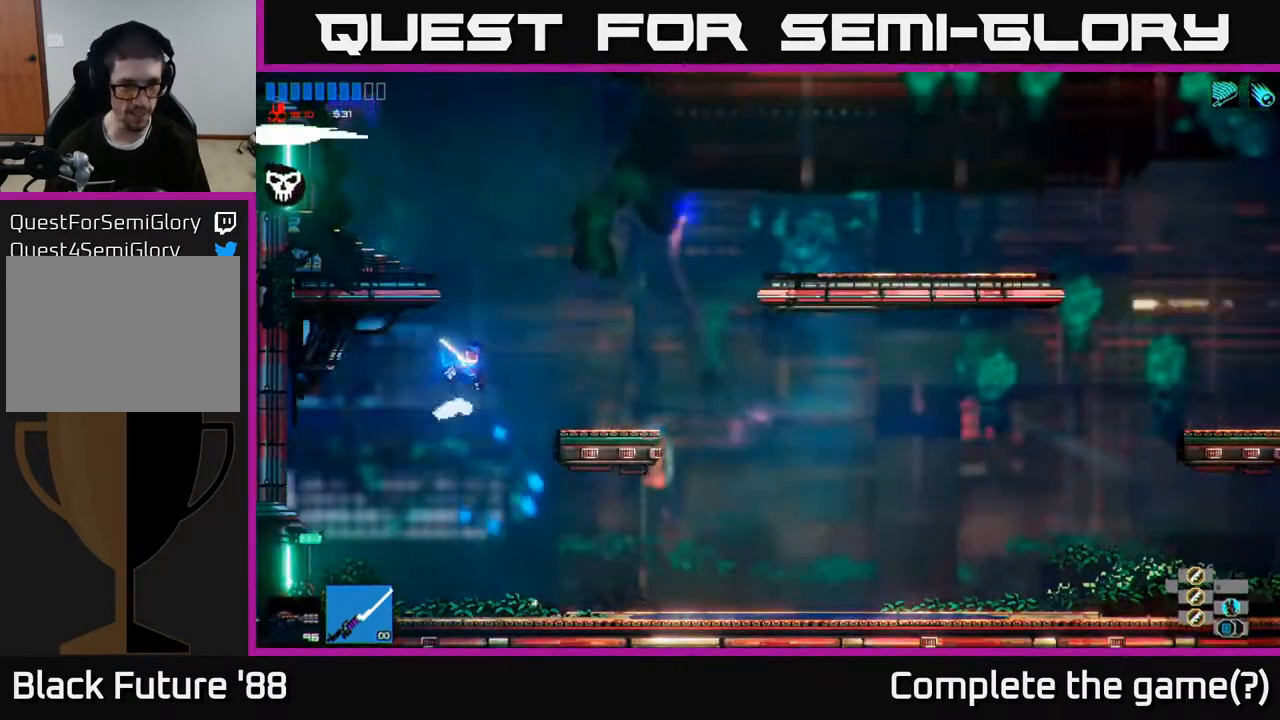
{"buttons": [], "left_stick": "left", "right_stick": "up-right", "events": [[67, "A", "up"], [133, "L1", "up"], [200, "left_stick", "up-left"], [250, "L1", "down"], [383, "L1", "up"], [383, "left_stick", "left"]]}
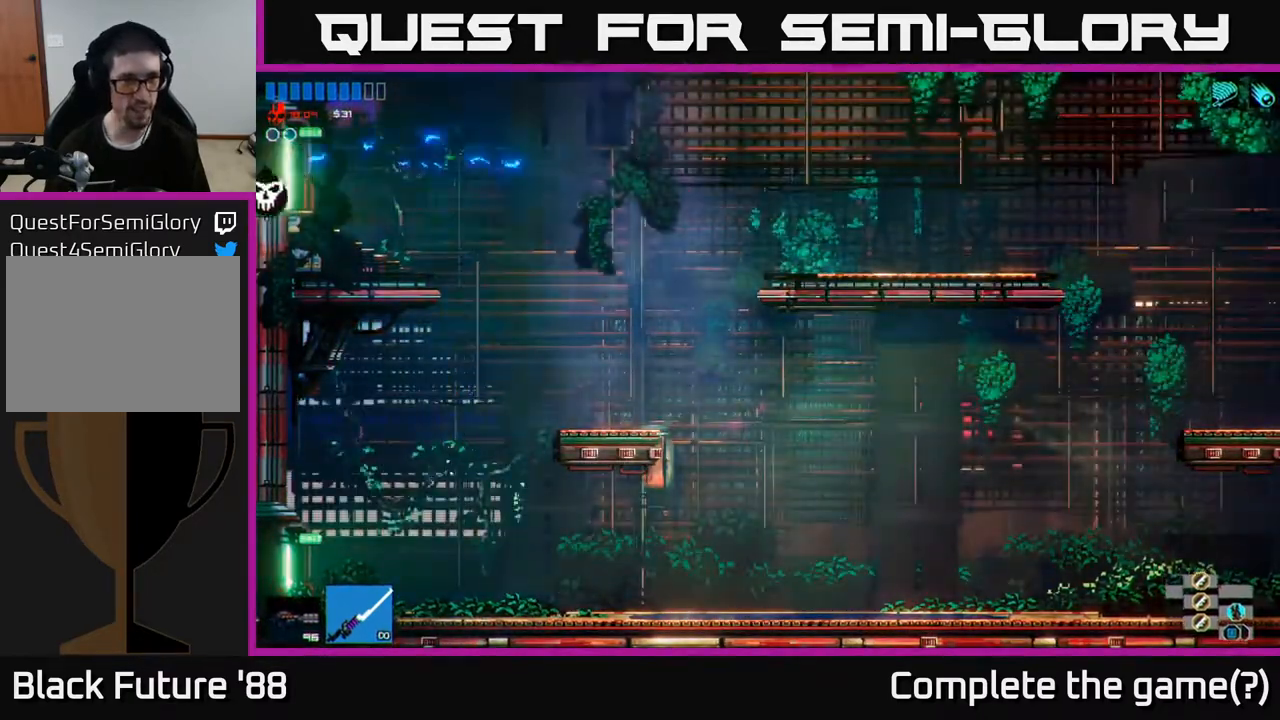
{"buttons": [], "left_stick": "left", "right_stick": "up-right", "events": [[350, "left_stick", "center"], [467, "left_stick", "left"]]}
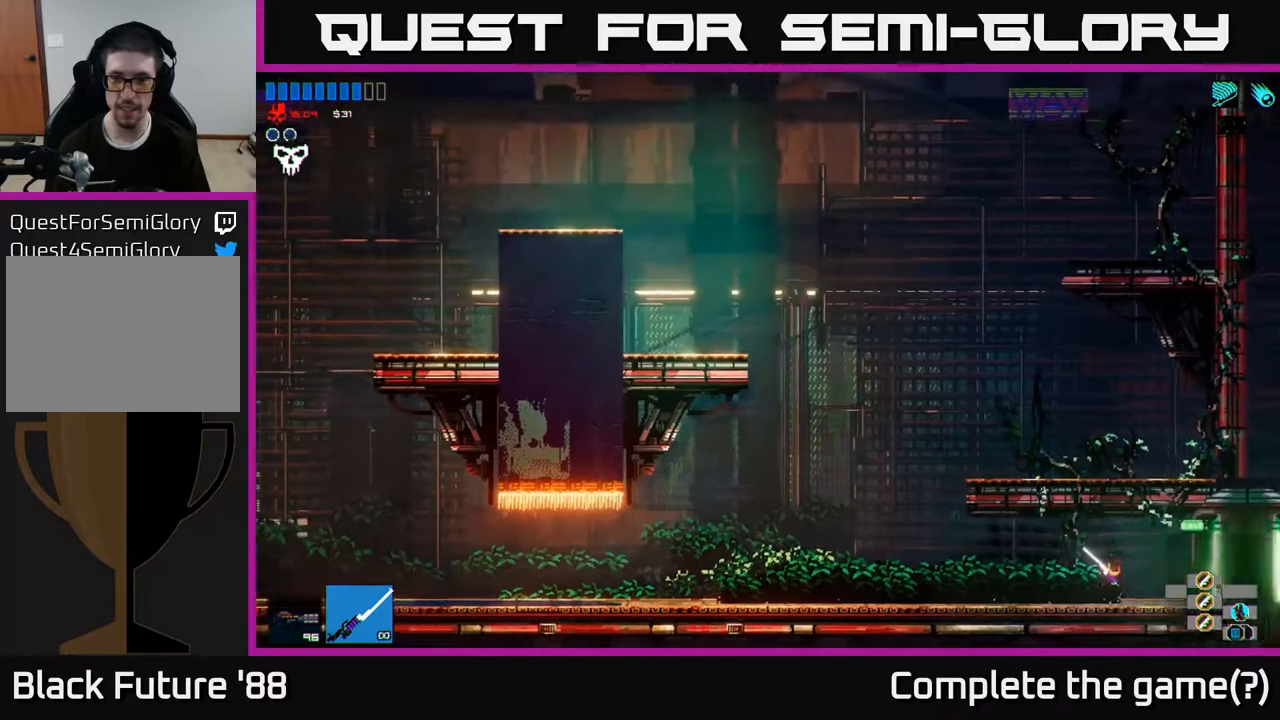
{"buttons": [], "left_stick": "left", "right_stick": "up-left", "events": [[50, "right_stick", "up"], [283, "right_stick", "up-left"]]}
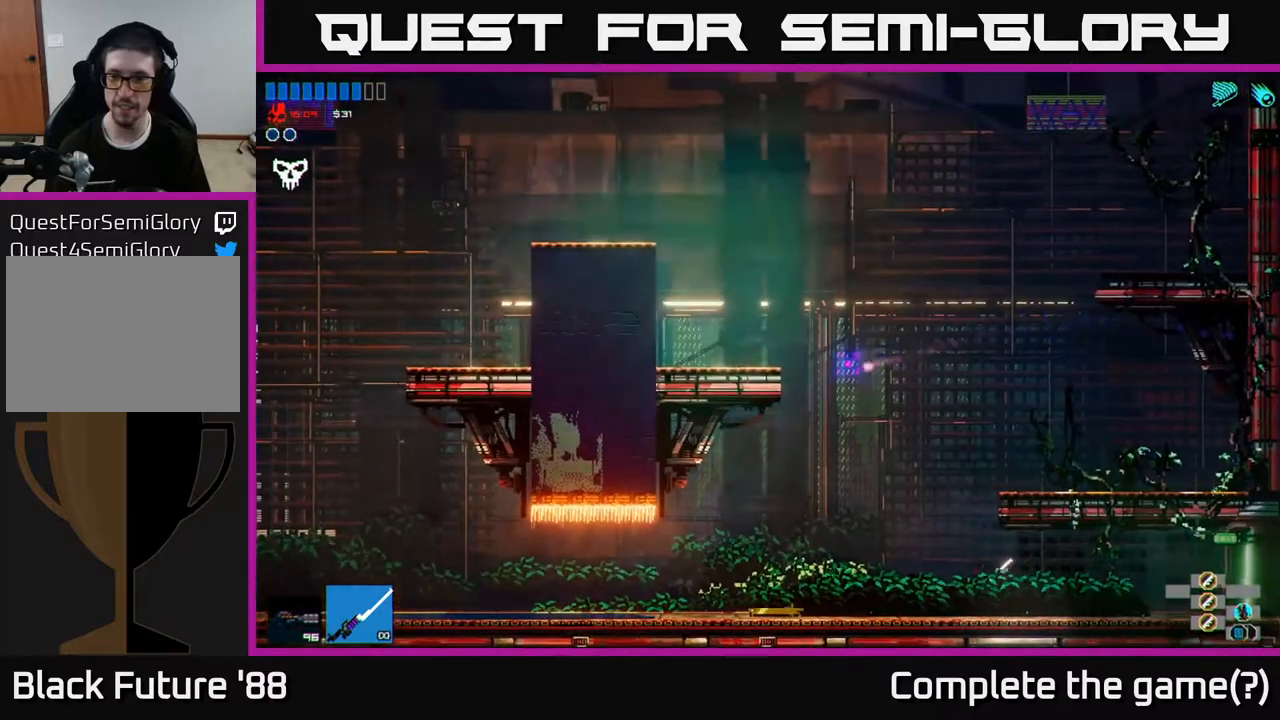
{"buttons": ["A"], "left_stick": "left", "right_stick": "up-left", "events": [[133, "A", "down"], [383, "A", "up"], [467, "A", "down"]]}
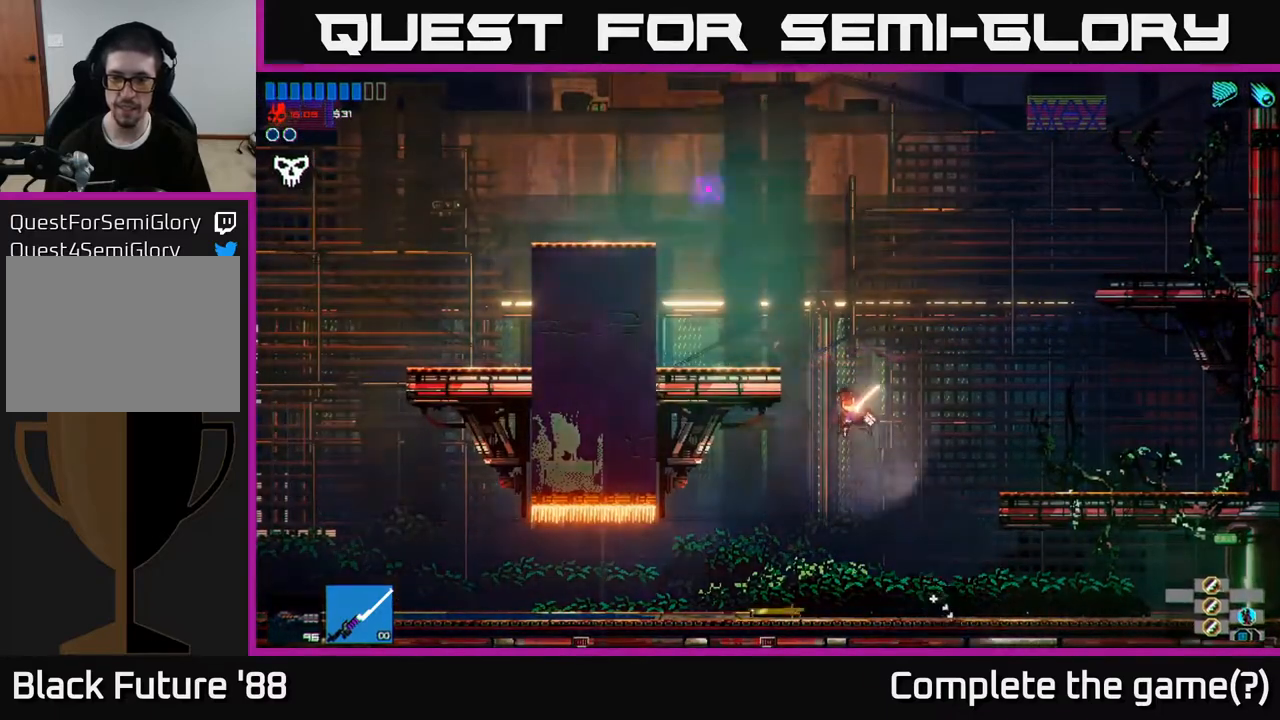
{"buttons": [], "left_stick": "right", "right_stick": "up", "events": [[117, "A", "up"], [383, "left_stick", "center"], [417, "right_stick", "up"], [433, "left_stick", "right"]]}
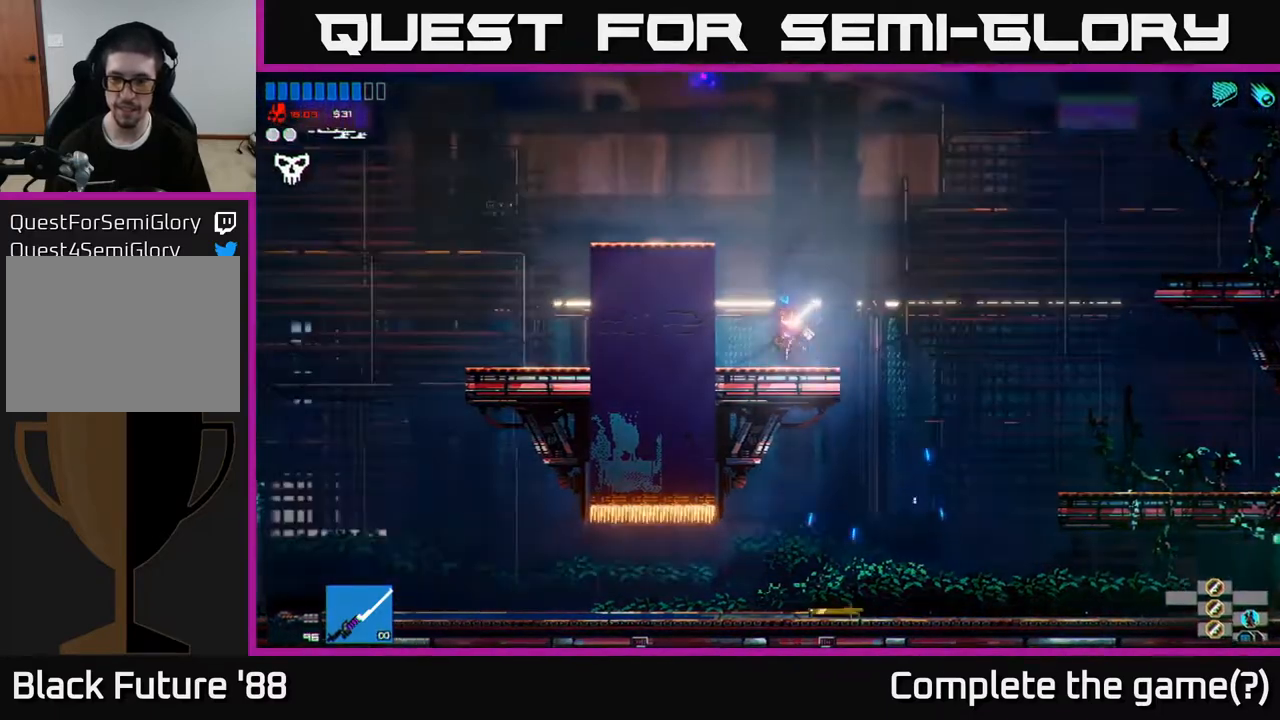
{"buttons": [], "left_stick": "left", "right_stick": "up", "events": [[100, "left_stick", "left"], [167, "A", "down"], [317, "A", "up"]]}
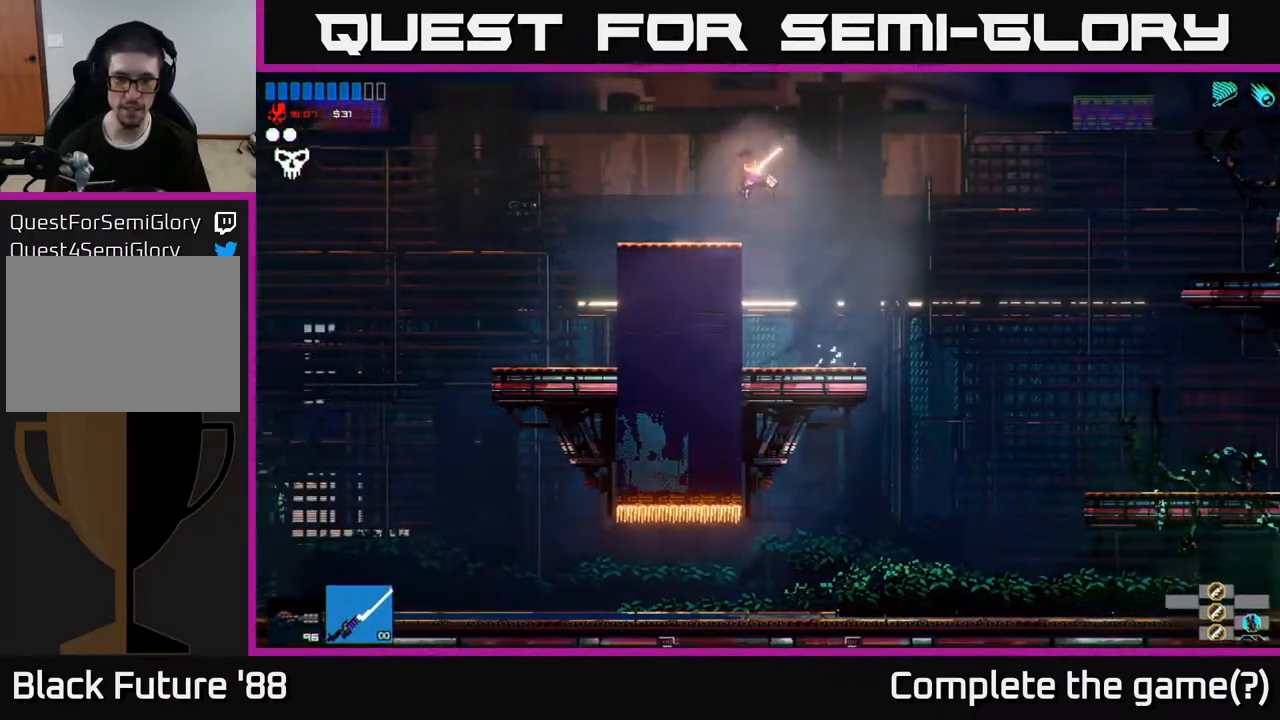
{"buttons": [], "left_stick": "left", "right_stick": "up", "events": []}
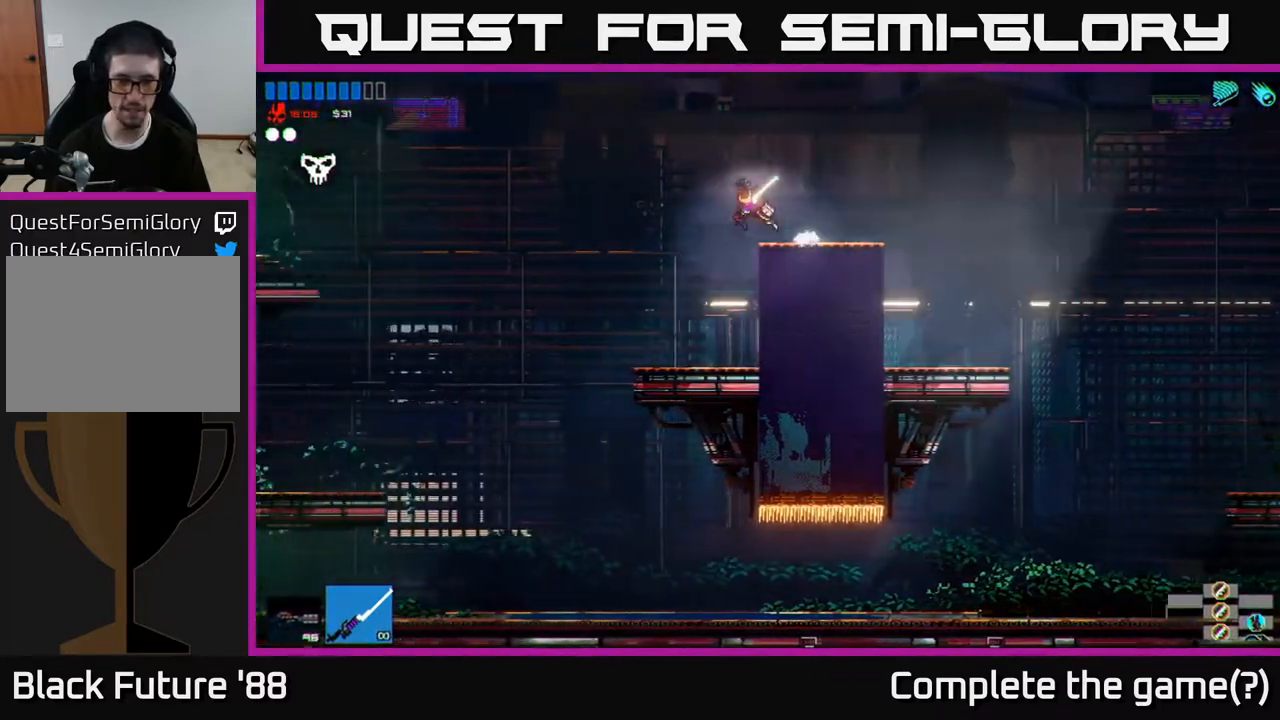
{"buttons": ["A"], "left_stick": "left", "right_stick": "up", "events": [[317, "left_stick", "center"], [417, "left_stick", "left"], [450, "A", "down"]]}
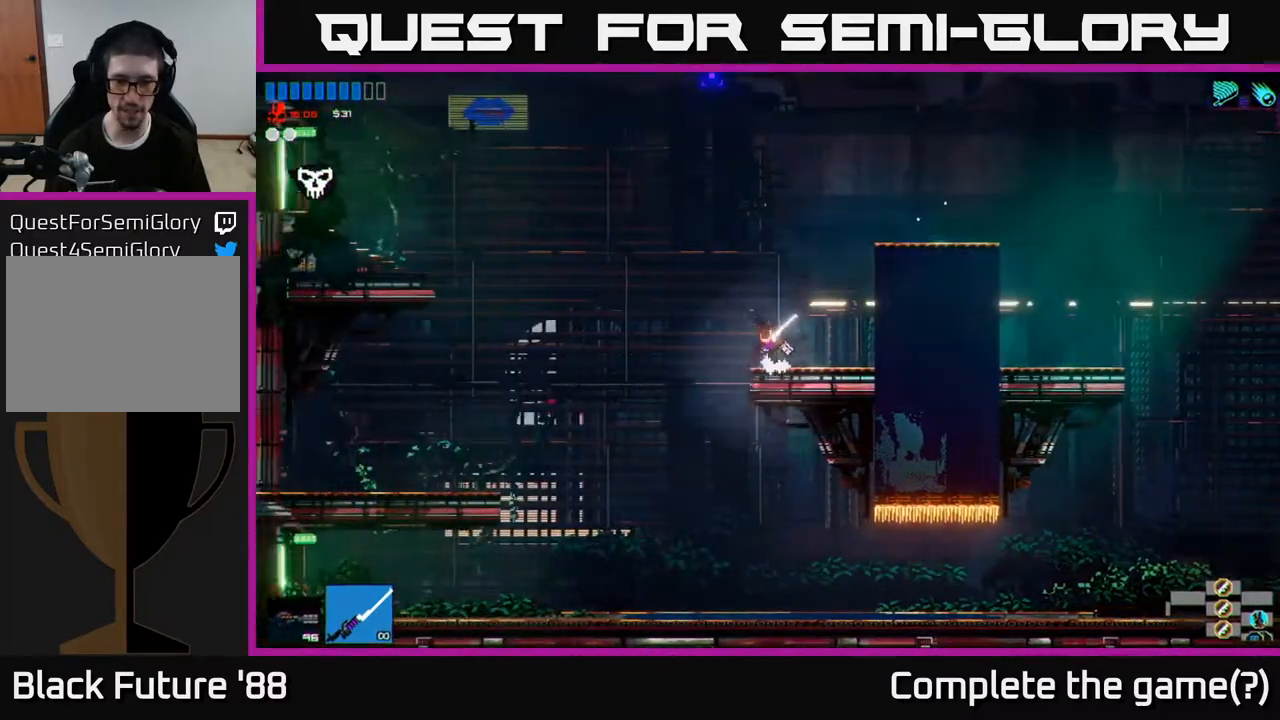
{"buttons": ["A", "L1"], "left_stick": "left", "right_stick": "up", "events": [[183, "A", "up"], [350, "A", "down"], [400, "L1", "down"]]}
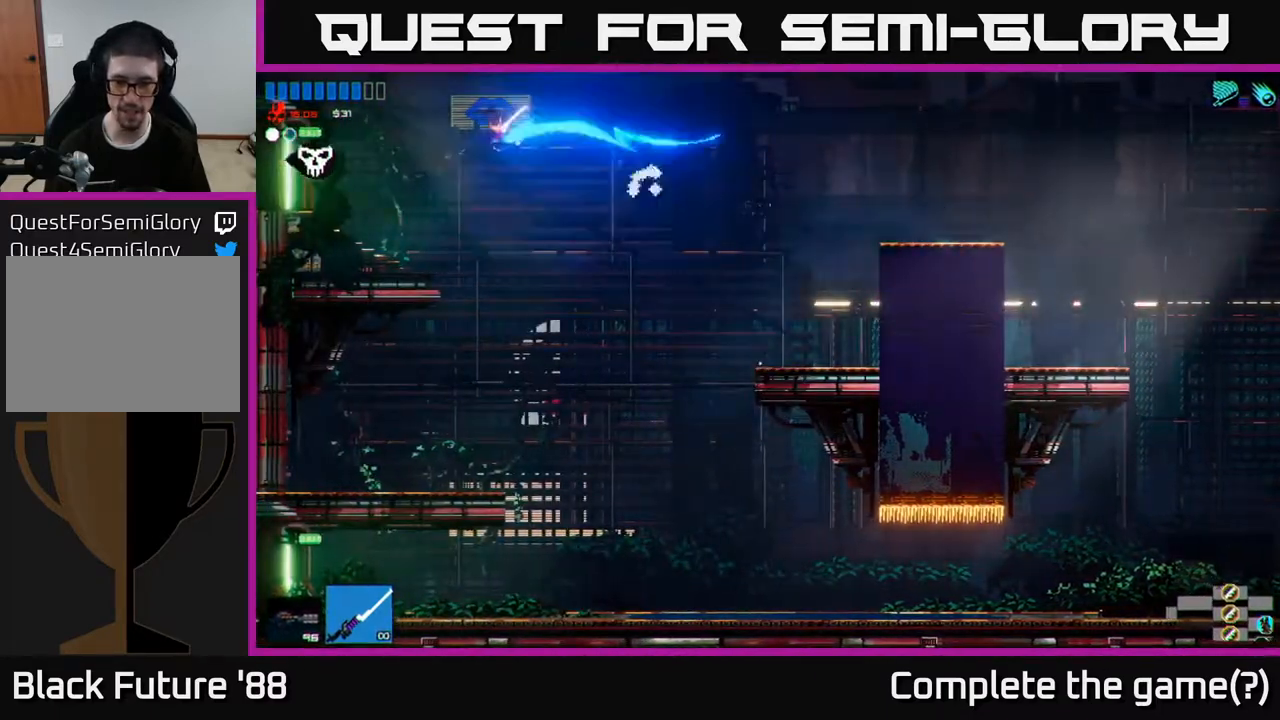
{"buttons": [], "left_stick": "right", "right_stick": "up", "events": [[17, "A", "up"], [33, "L1", "up"], [283, "left_stick", "right"]]}
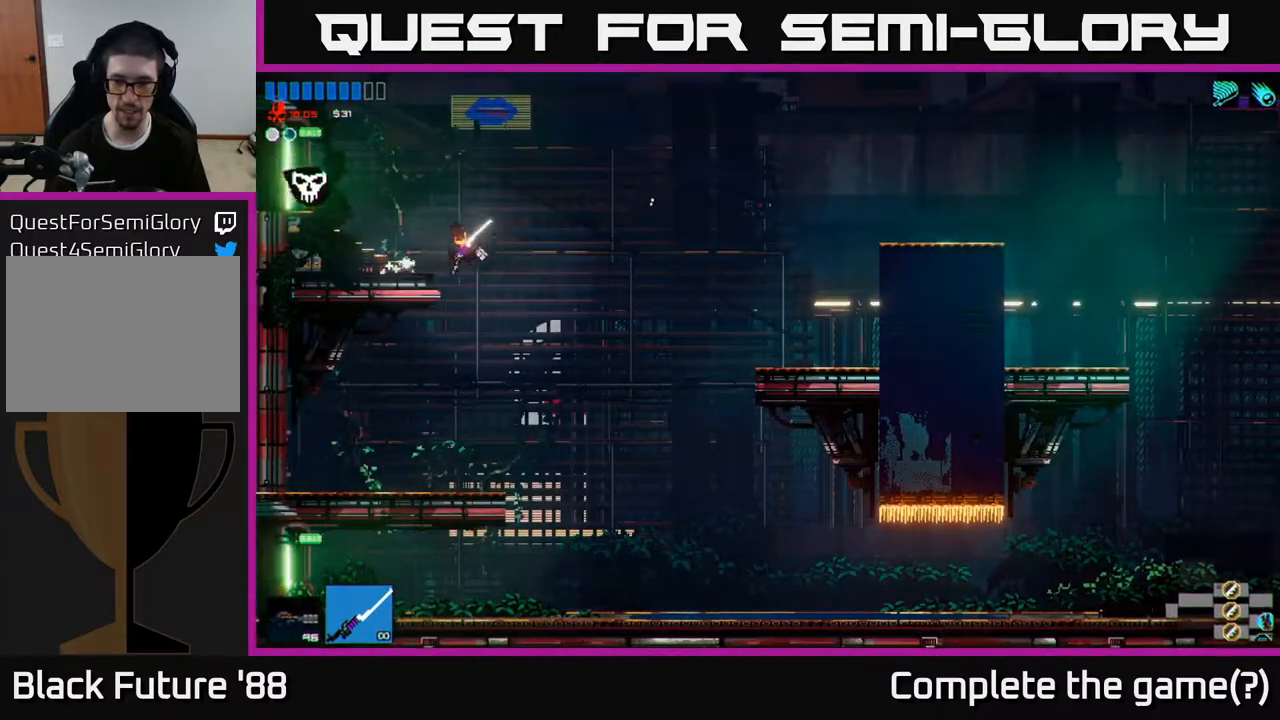
{"buttons": [], "left_stick": "right", "right_stick": "up", "events": []}
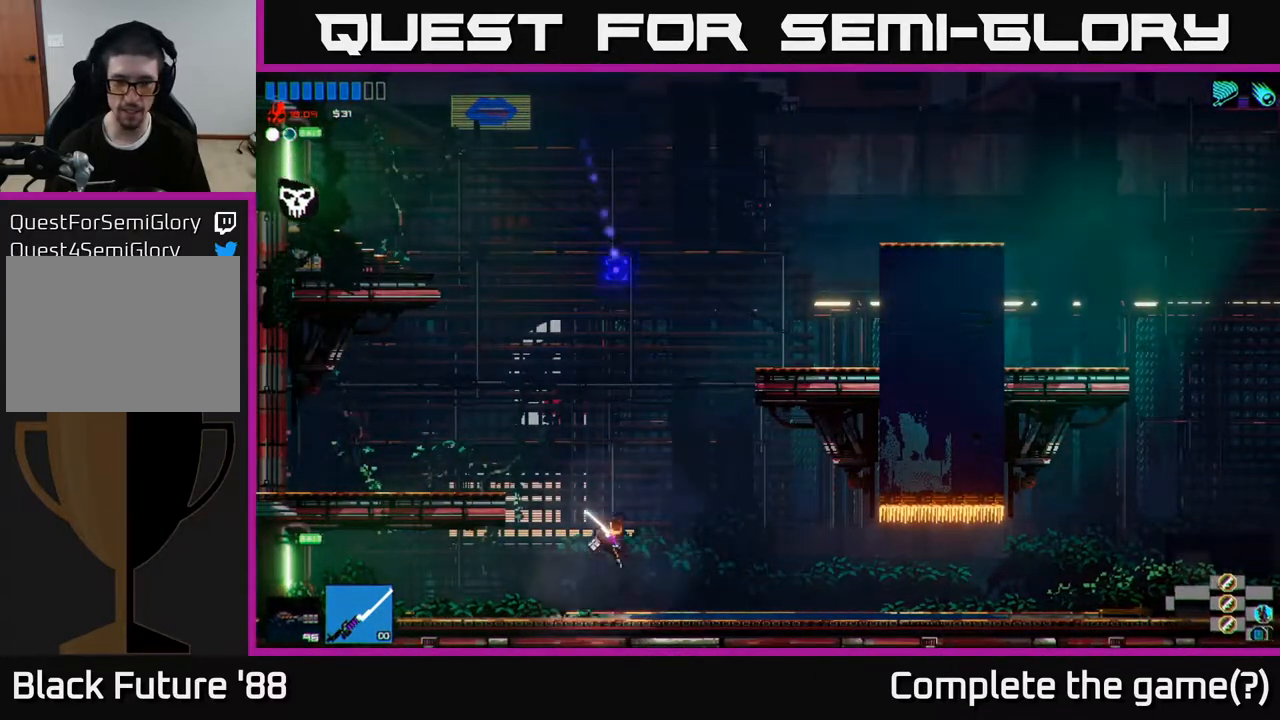
{"buttons": [], "left_stick": "left", "right_stick": "right", "events": [[233, "right_stick", "right"], [450, "left_stick", "left"]]}
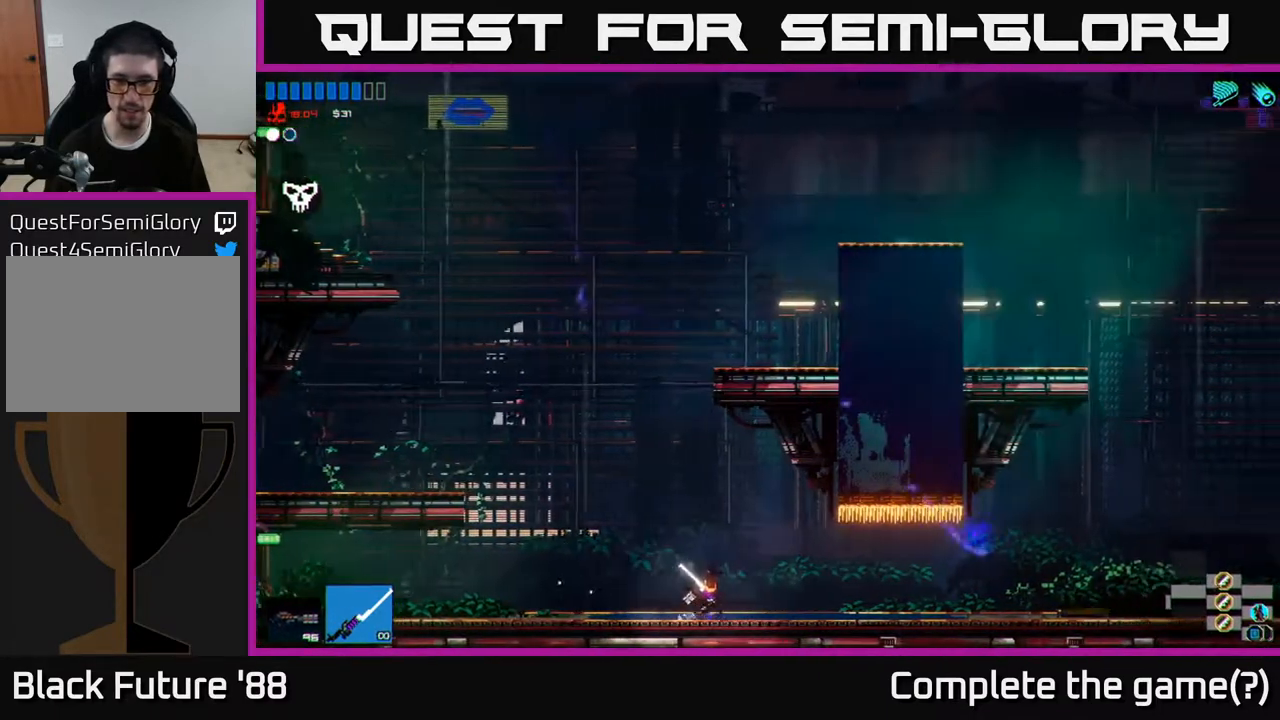
{"buttons": ["A"], "left_stick": "left", "right_stick": "up-left", "events": [[50, "right_stick", "up-left"], [150, "A", "down"]]}
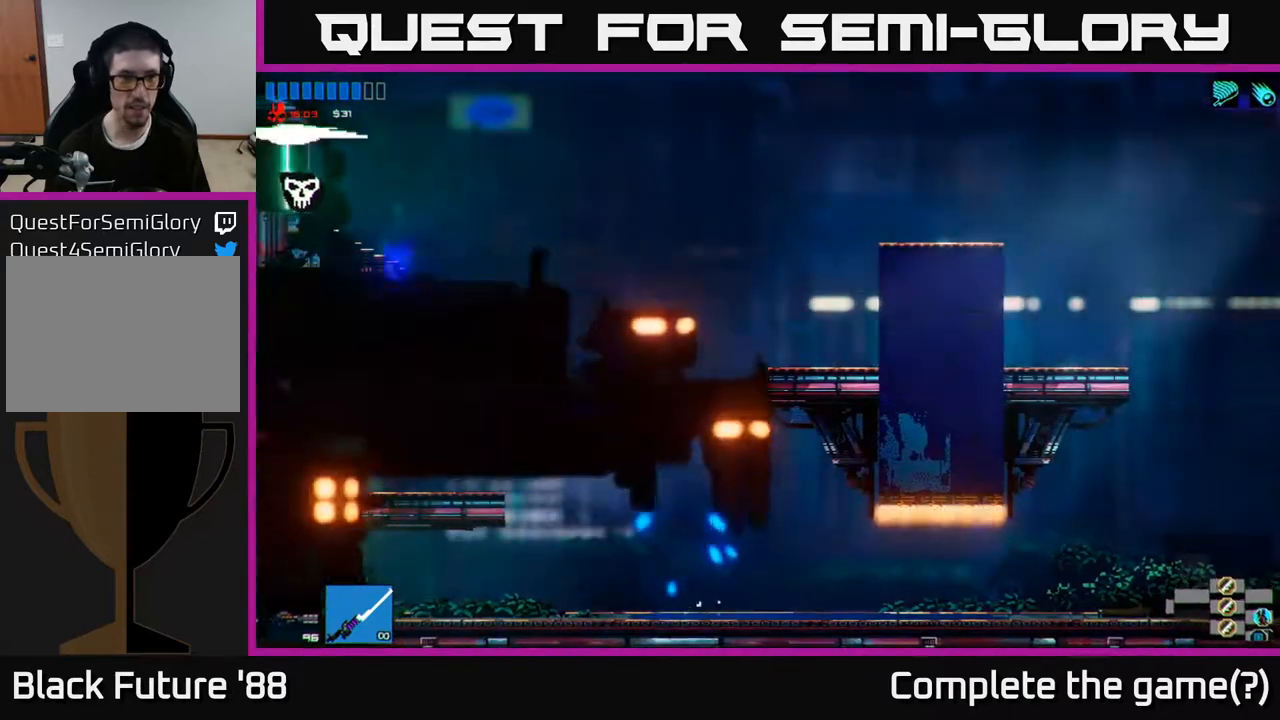
{"buttons": ["L1"], "left_stick": "left", "right_stick": "up-left", "events": [[17, "A", "up"], [150, "A", "down"], [267, "left_stick", "up-left"], [350, "A", "up"], [367, "L1", "down"], [483, "left_stick", "left"]]}
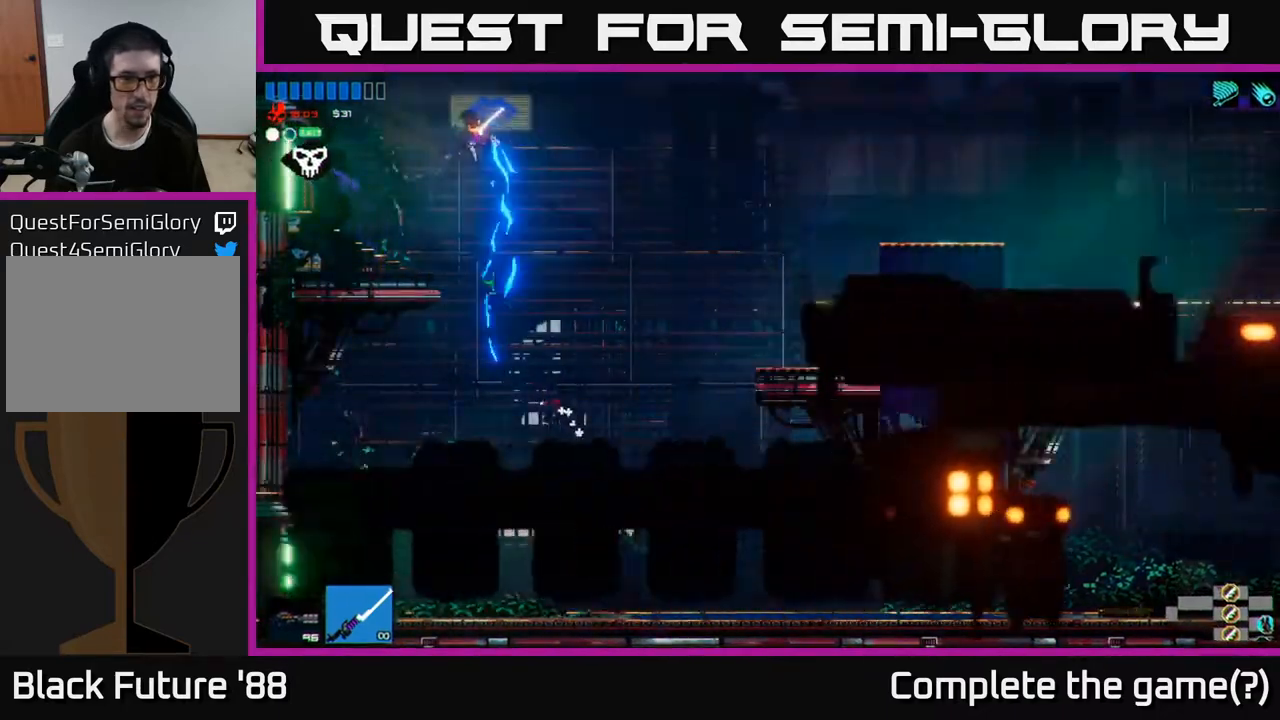
{"buttons": [], "left_stick": "left", "right_stick": "up-left", "events": [[183, "L1", "up"]]}